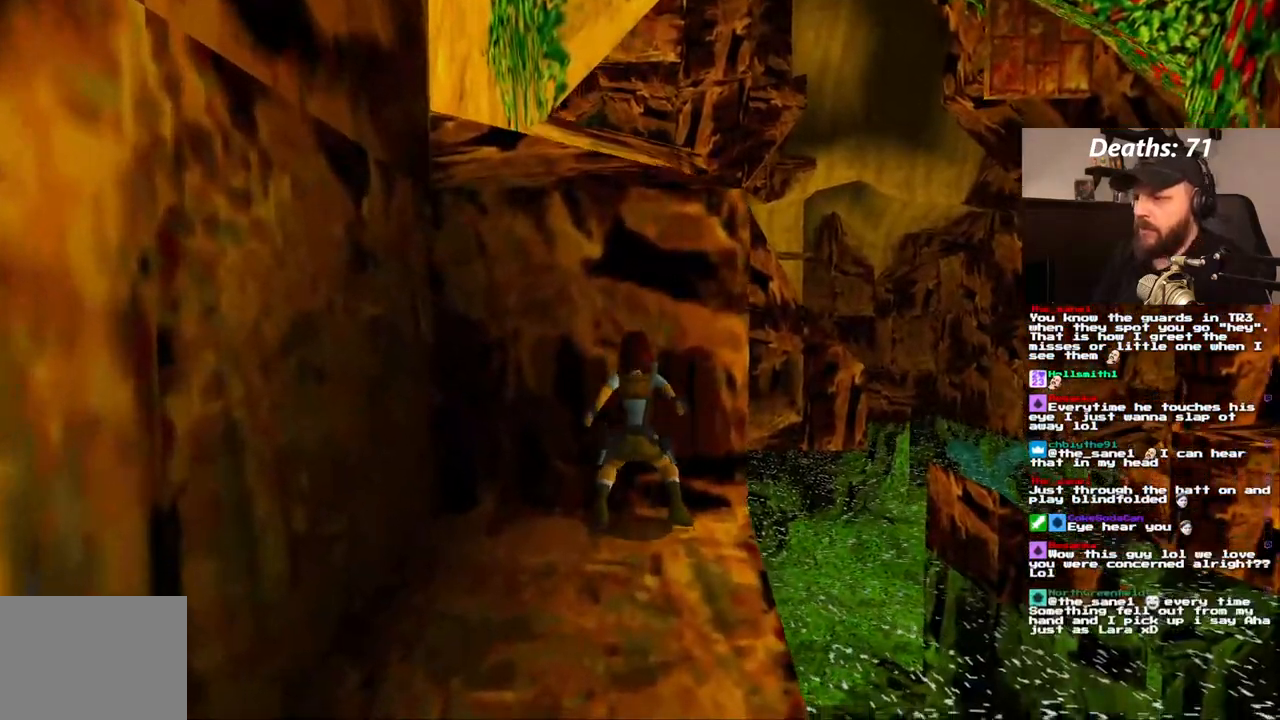
Gameplay with a controller (PlayStation layout); each line is a JSON object with the inputs held at the frame after it. "events" lists button and stick changes between this image and that frame as [ms after this image, input, new state], when the widget could be followed in between. Not read: L3 R3.
{"buttons": ["CROSS", "DPAD_UP"], "left_stick": "center", "right_stick": "center", "events": []}
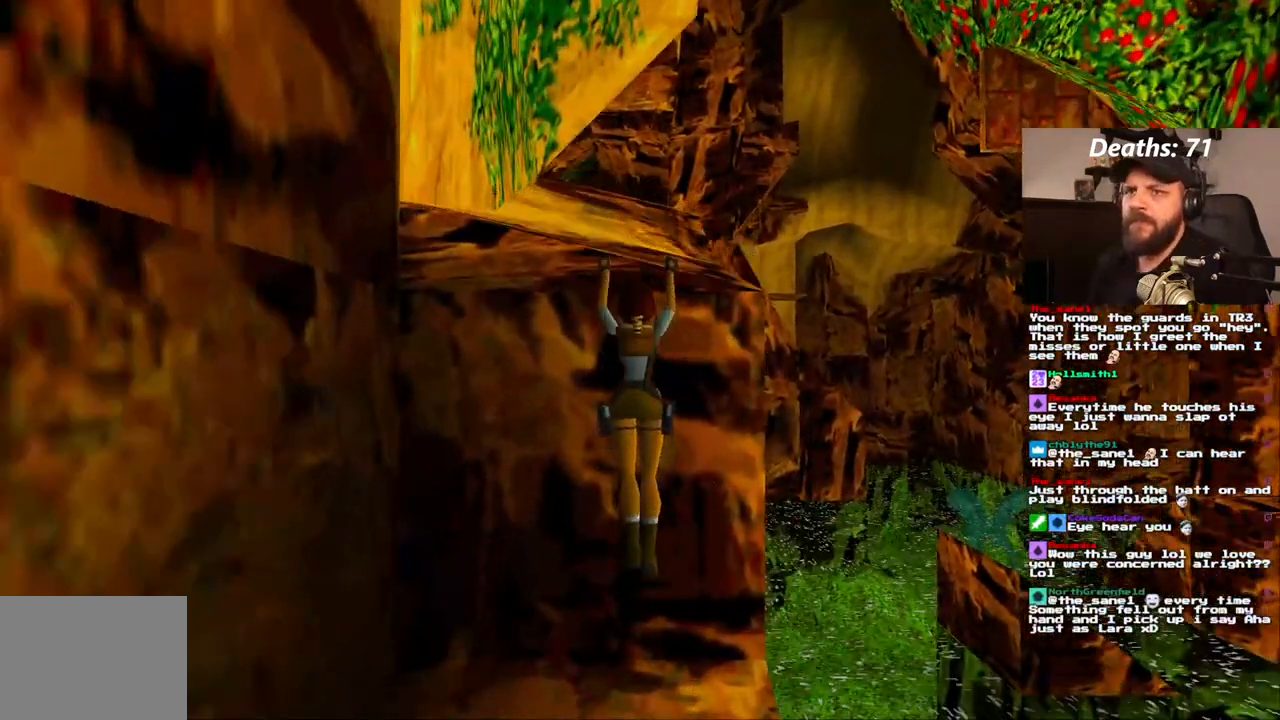
{"buttons": [], "left_stick": "center", "right_stick": "center", "events": [[400, "CROSS", "up"], [417, "DPAD_UP", "up"]]}
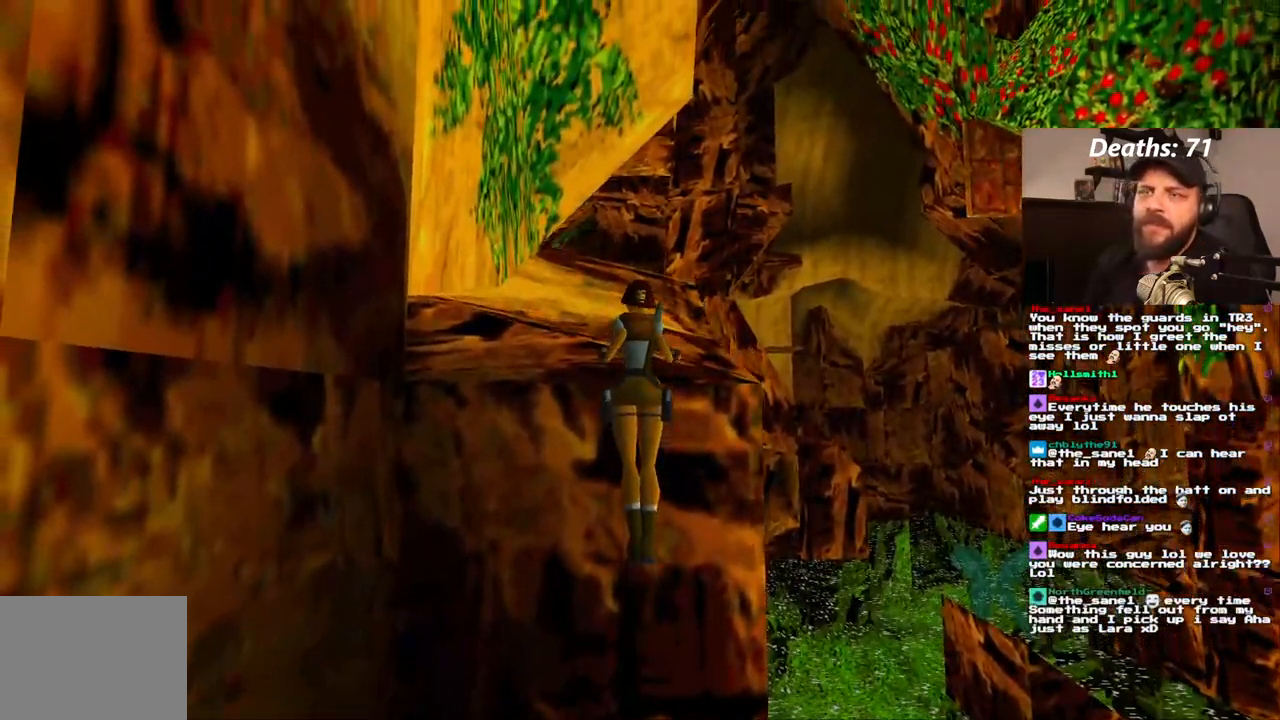
{"buttons": [], "left_stick": "center", "right_stick": "center", "events": []}
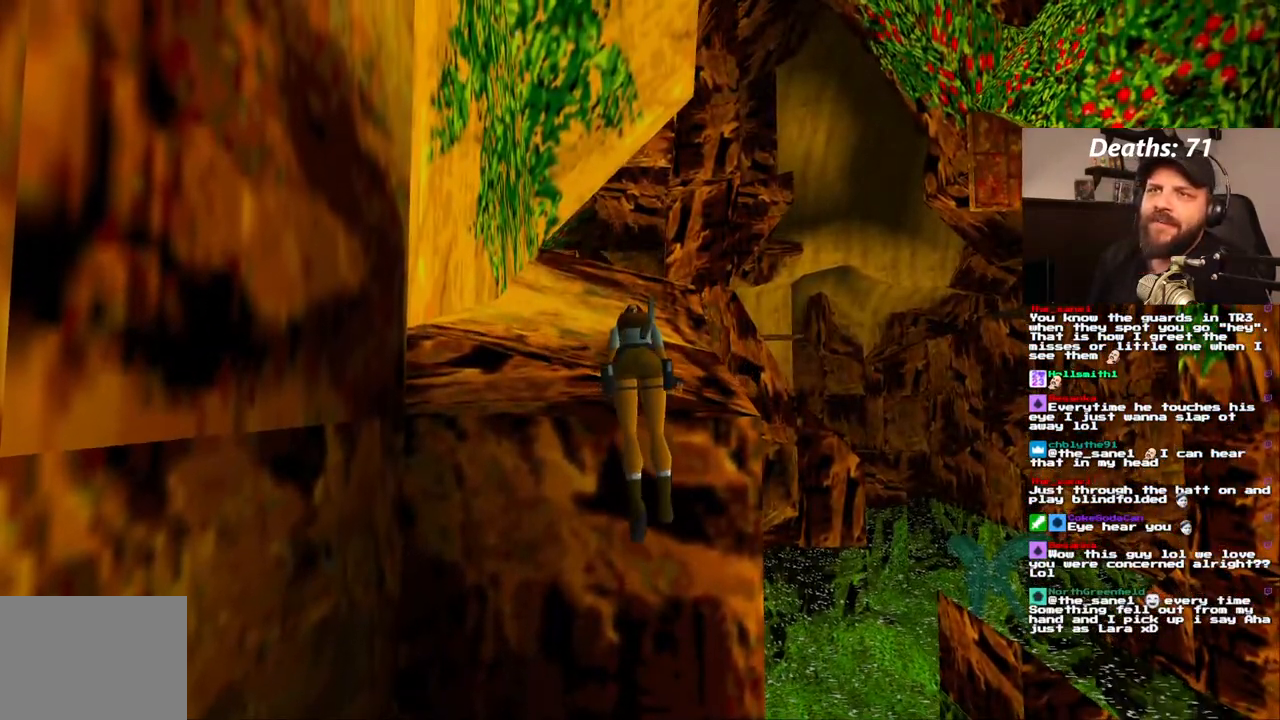
{"buttons": [], "left_stick": "center", "right_stick": "center", "events": []}
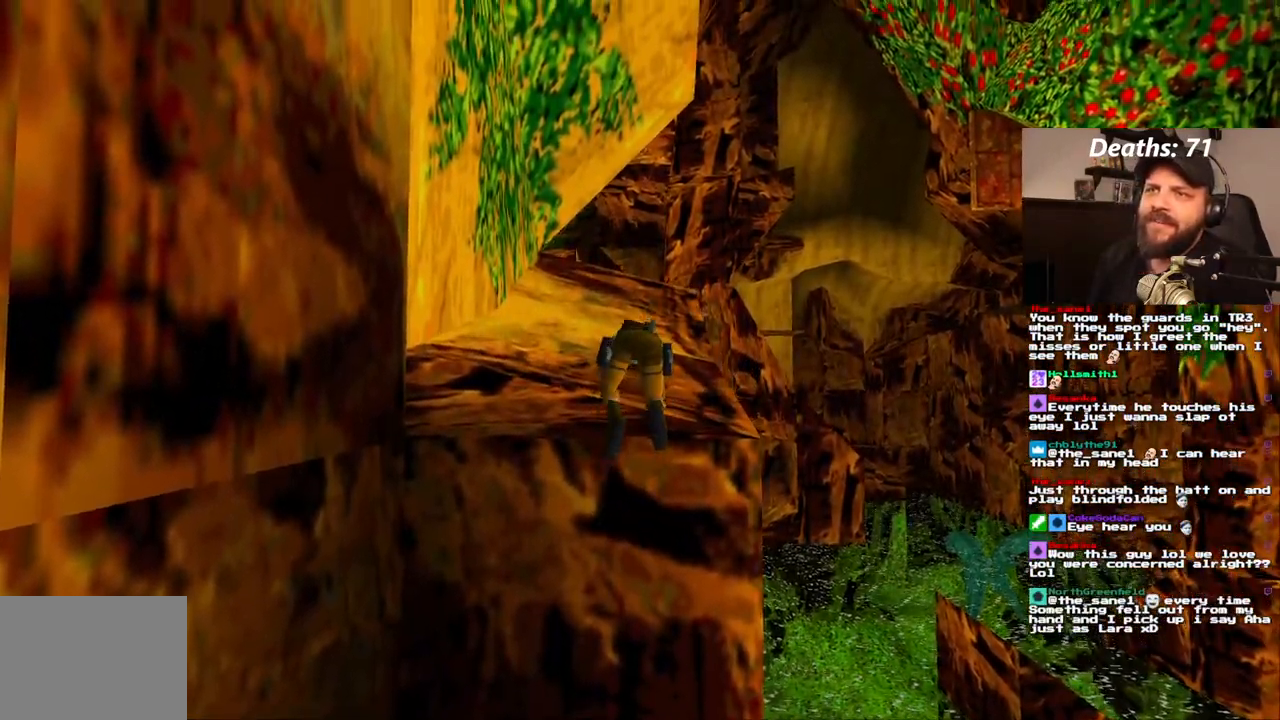
{"buttons": [], "left_stick": "center", "right_stick": "center", "events": []}
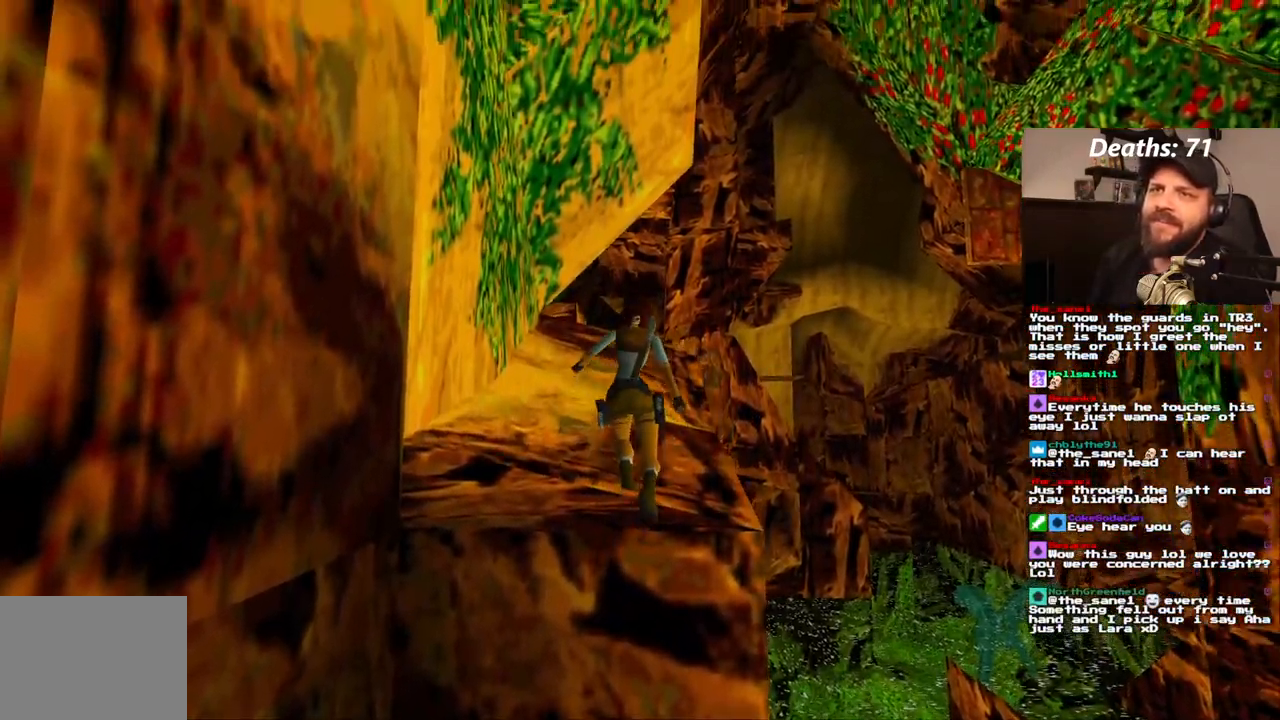
{"buttons": [], "left_stick": "center", "right_stick": "center", "events": []}
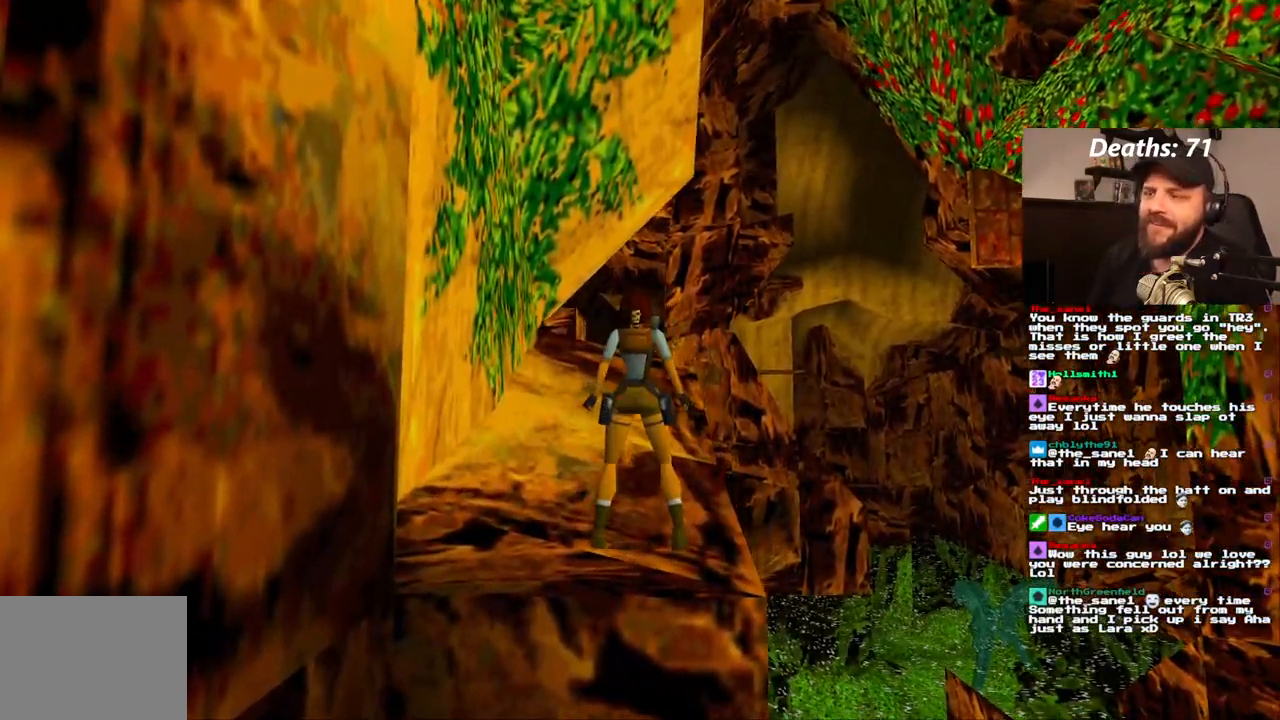
{"buttons": [], "left_stick": "center", "right_stick": "center", "events": []}
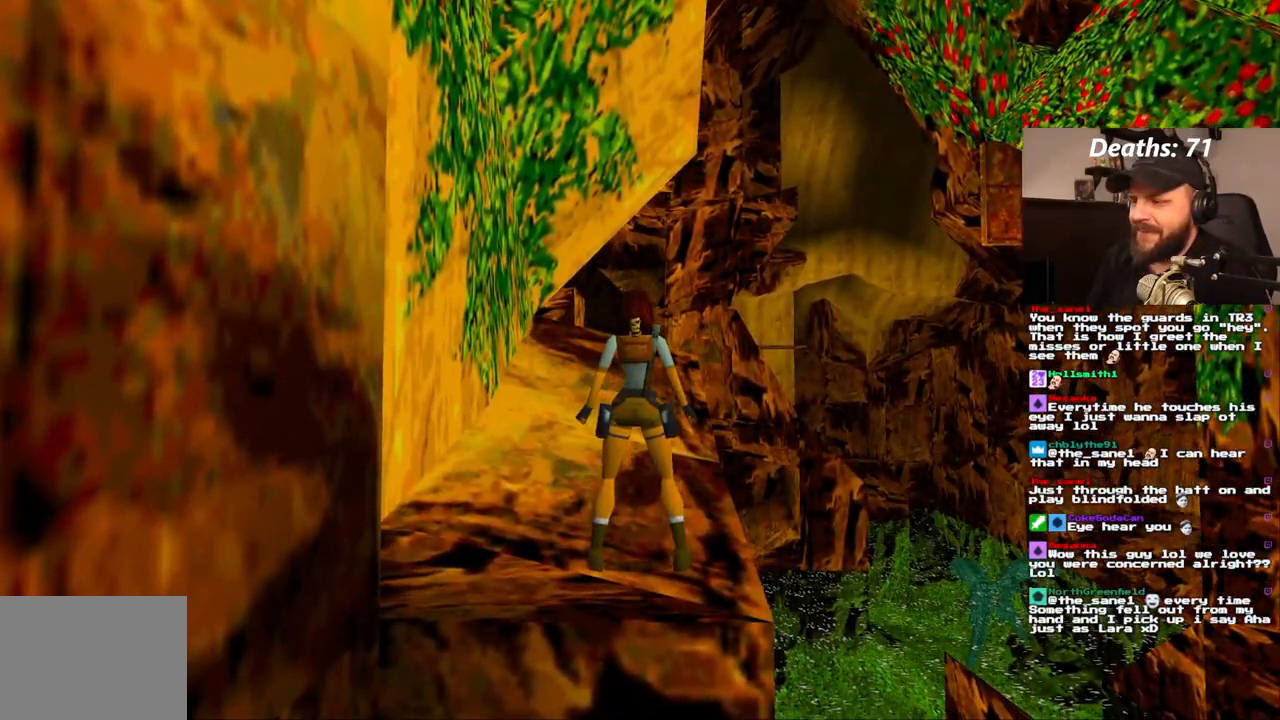
{"buttons": ["L1"], "left_stick": "center", "right_stick": "center", "events": [[217, "L1", "down"]]}
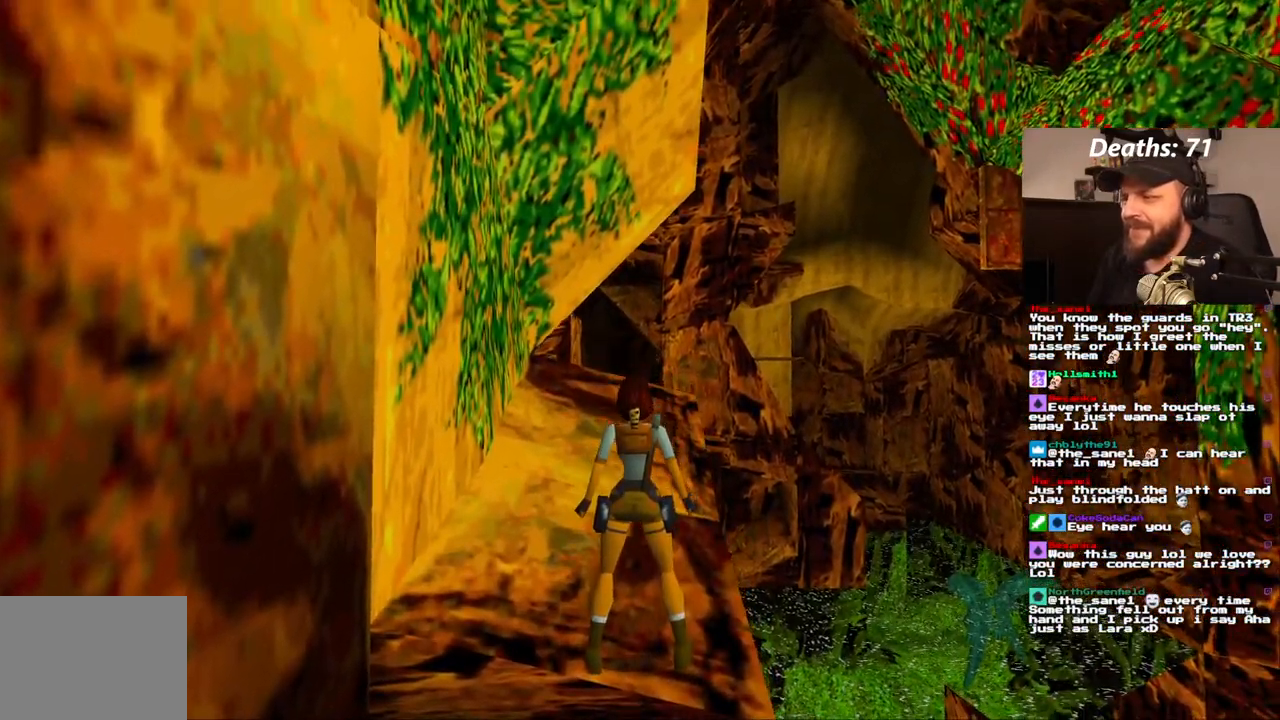
{"buttons": ["L1", "DPAD_DOWN"], "left_stick": "center", "right_stick": "center", "events": [[133, "DPAD_DOWN", "down"], [183, "DPAD_LEFT", "down"], [467, "DPAD_LEFT", "up"]]}
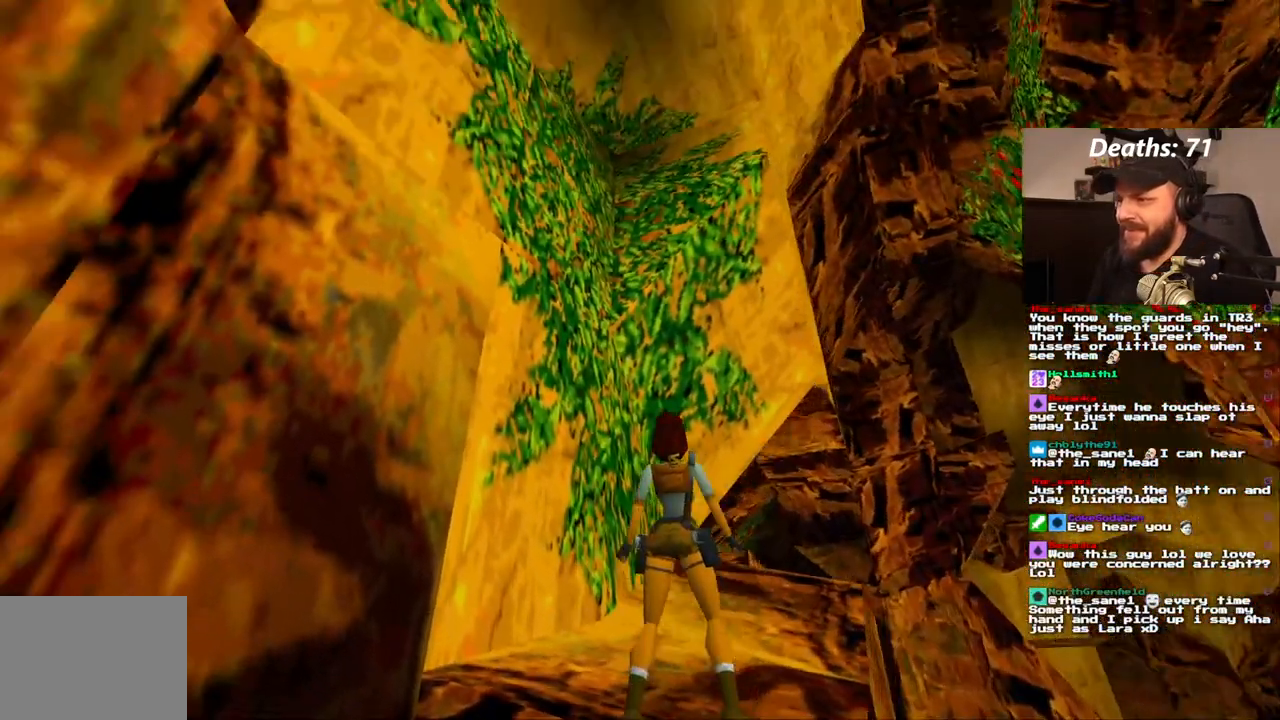
{"buttons": ["L1", "DPAD_LEFT"], "left_stick": "center", "right_stick": "center", "events": [[67, "DPAD_LEFT", "down"], [183, "DPAD_DOWN", "up"]]}
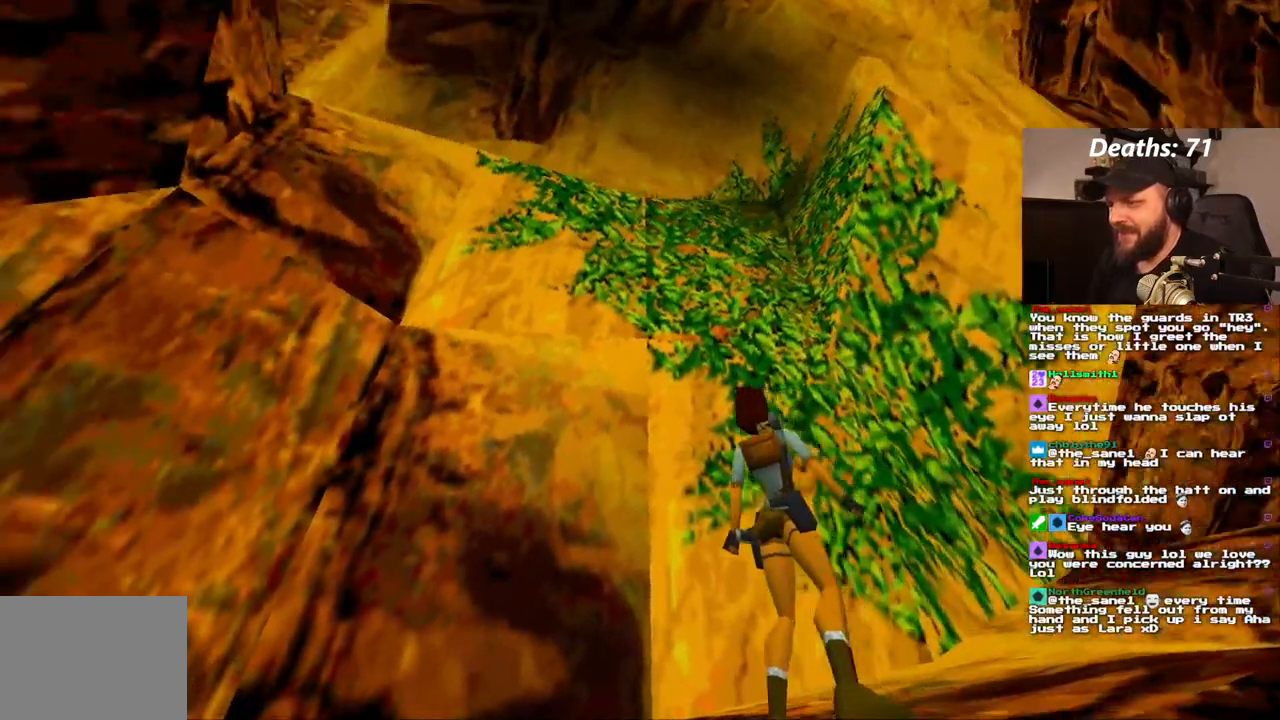
{"buttons": ["L1"], "left_stick": "center", "right_stick": "center", "events": [[250, "DPAD_LEFT", "up"]]}
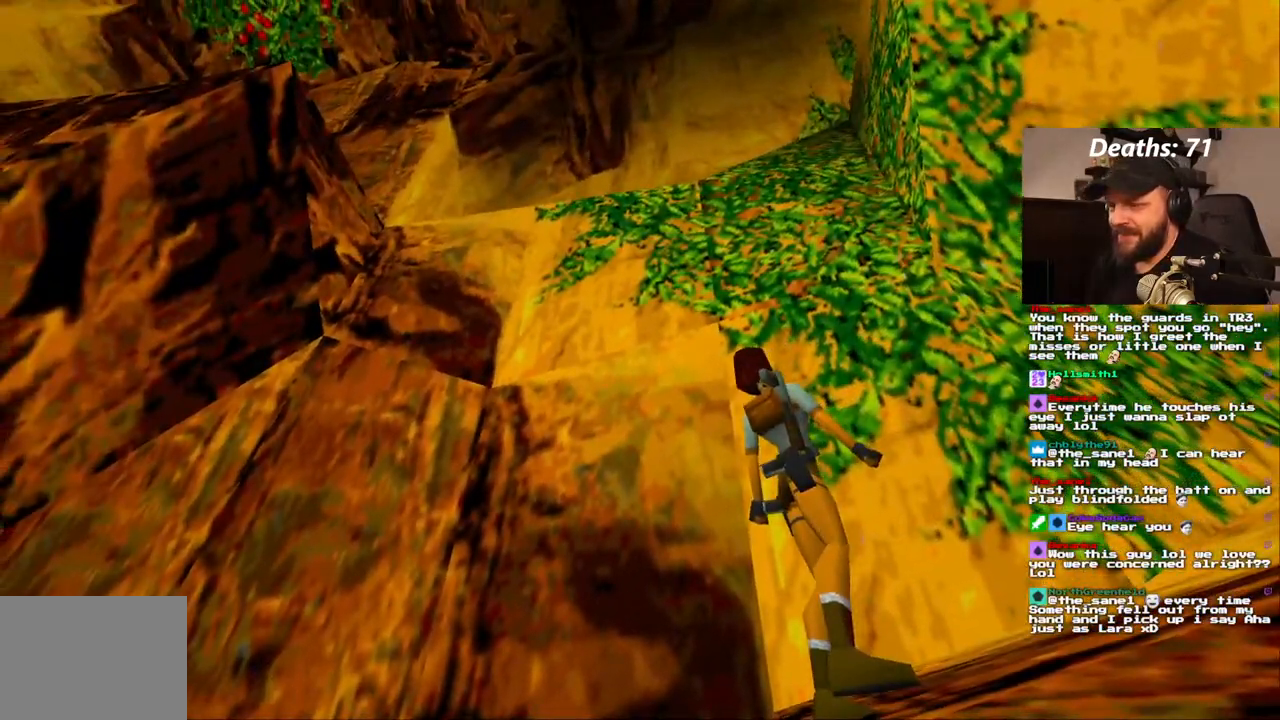
{"buttons": [], "left_stick": "center", "right_stick": "center", "events": [[233, "L1", "up"]]}
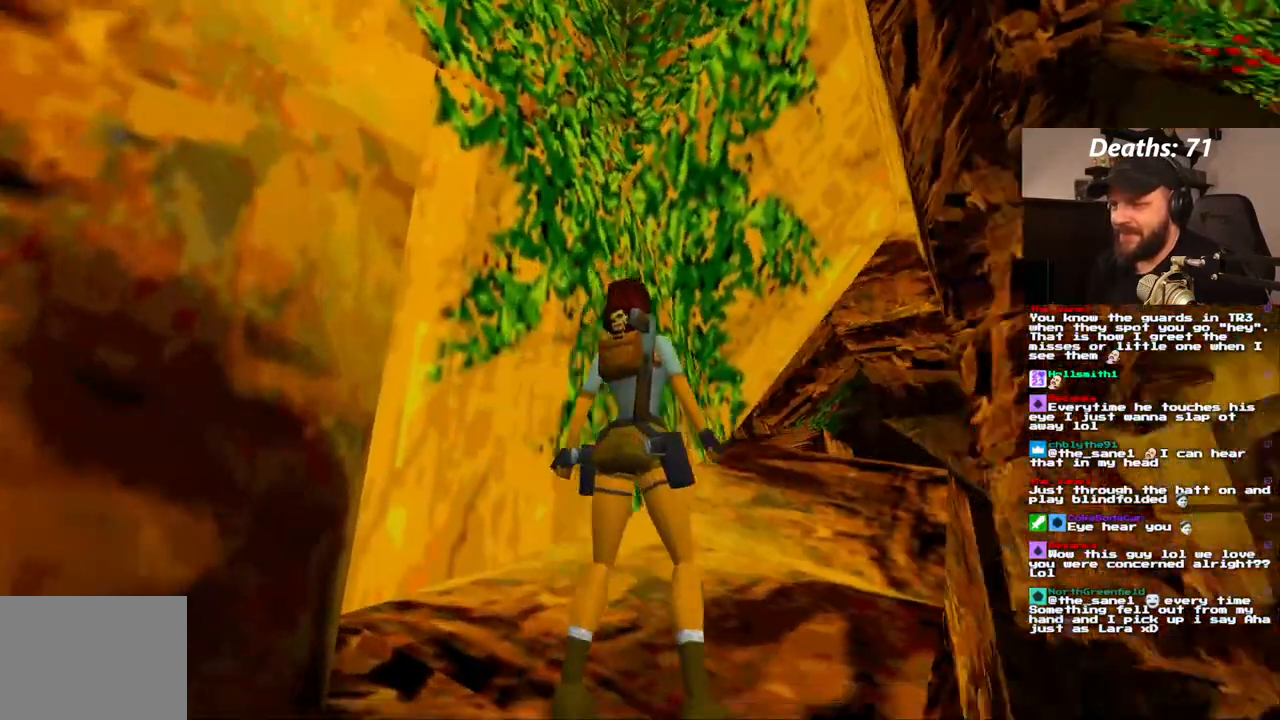
{"buttons": ["DPAD_UP"], "left_stick": "center", "right_stick": "center", "events": [[267, "DPAD_UP", "down"]]}
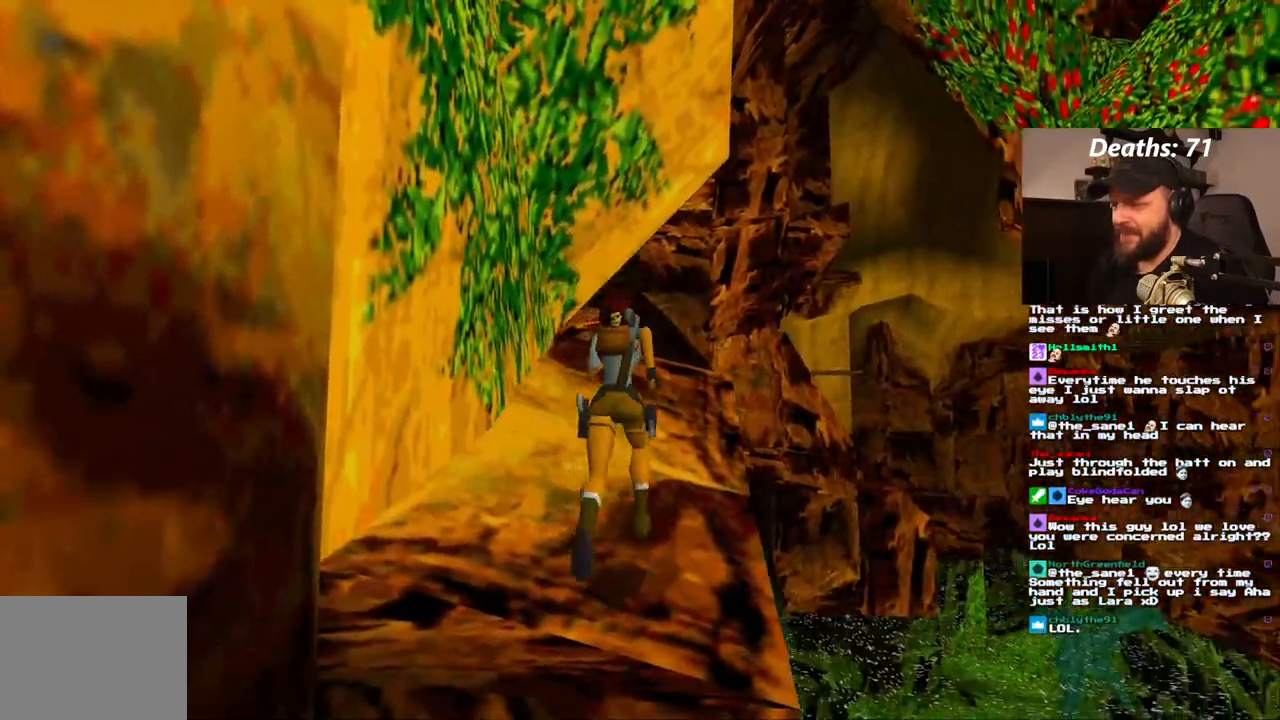
{"buttons": ["DPAD_UP"], "left_stick": "center", "right_stick": "center", "events": []}